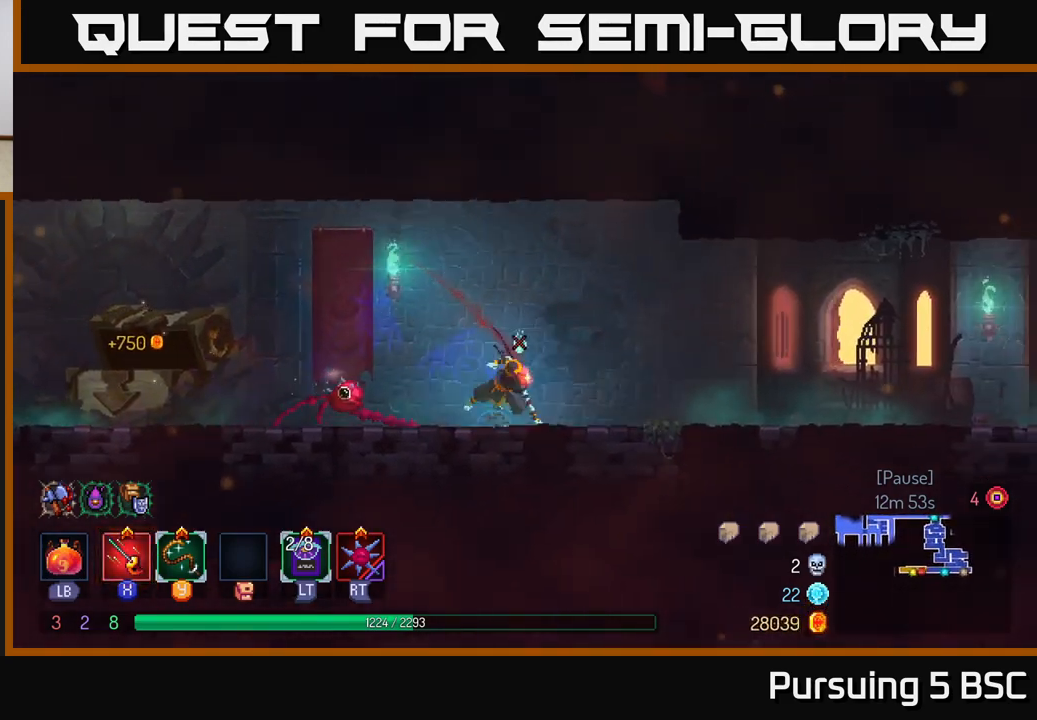
Gameplay with a controller (Xbox layout); each line is a JSON object with the inputs held at the frame after it. "events" lists button and stick changes between this image and that frame as [ms after this image, input, new state], when the widget could be followed in between.
{"buttons": ["A"], "left_stick": "right", "right_stick": "center", "events": [[183, "B", "up"], [483, "A", "down"]]}
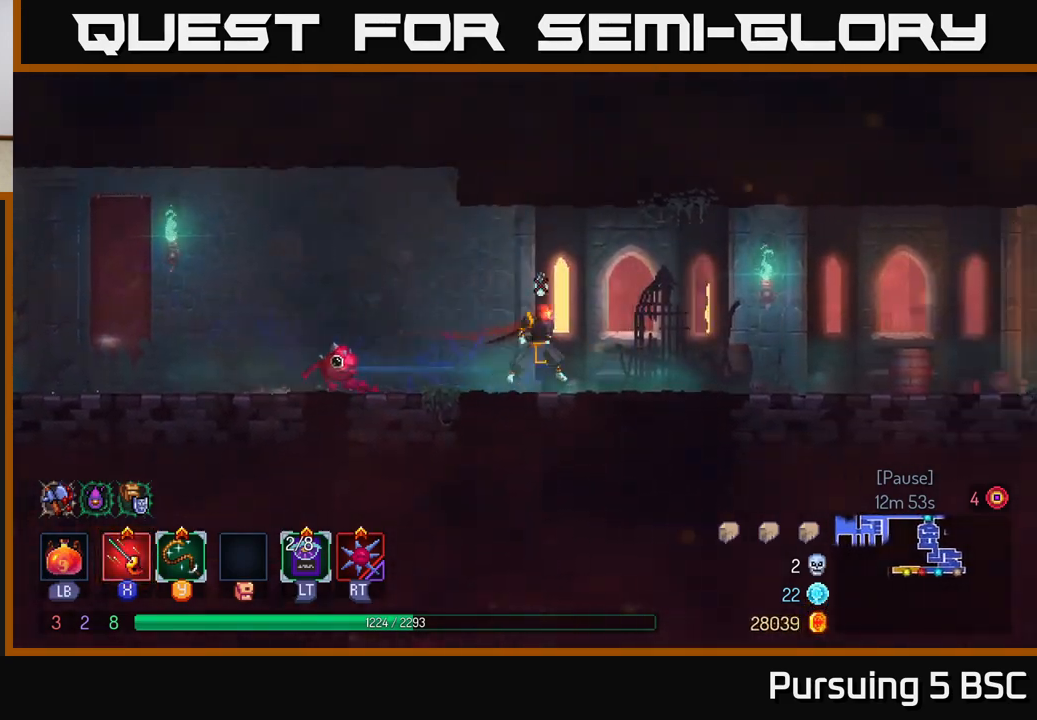
{"buttons": [], "left_stick": "right", "right_stick": "center", "events": [[133, "A", "up"]]}
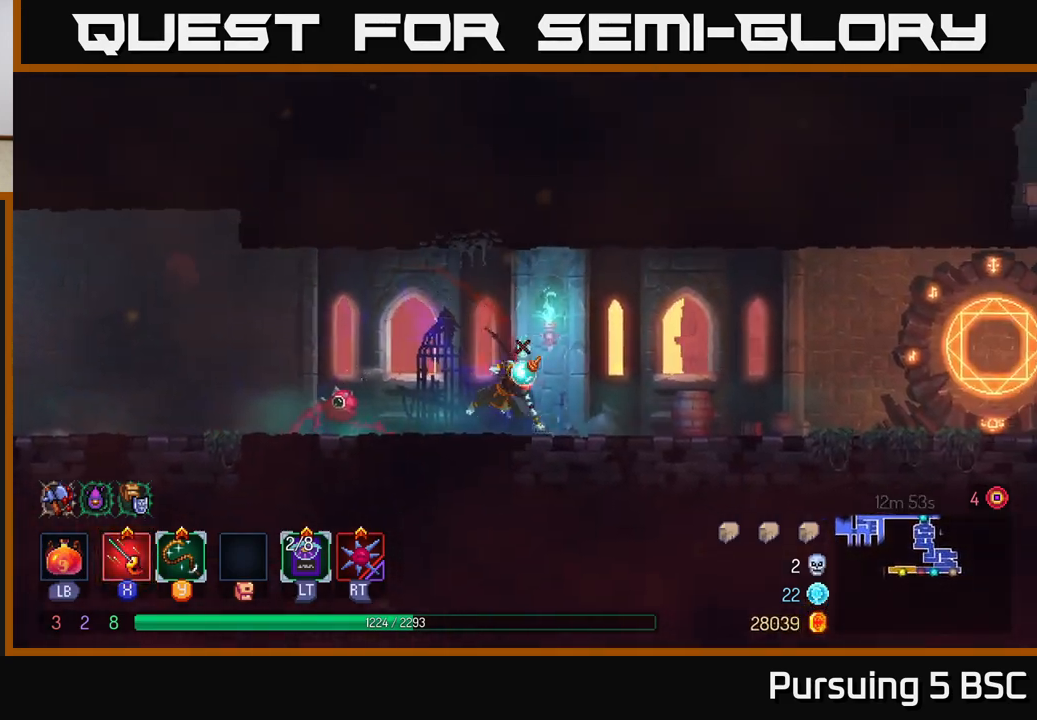
{"buttons": [], "left_stick": "right", "right_stick": "center", "events": [[17, "B", "down"], [233, "B", "up"]]}
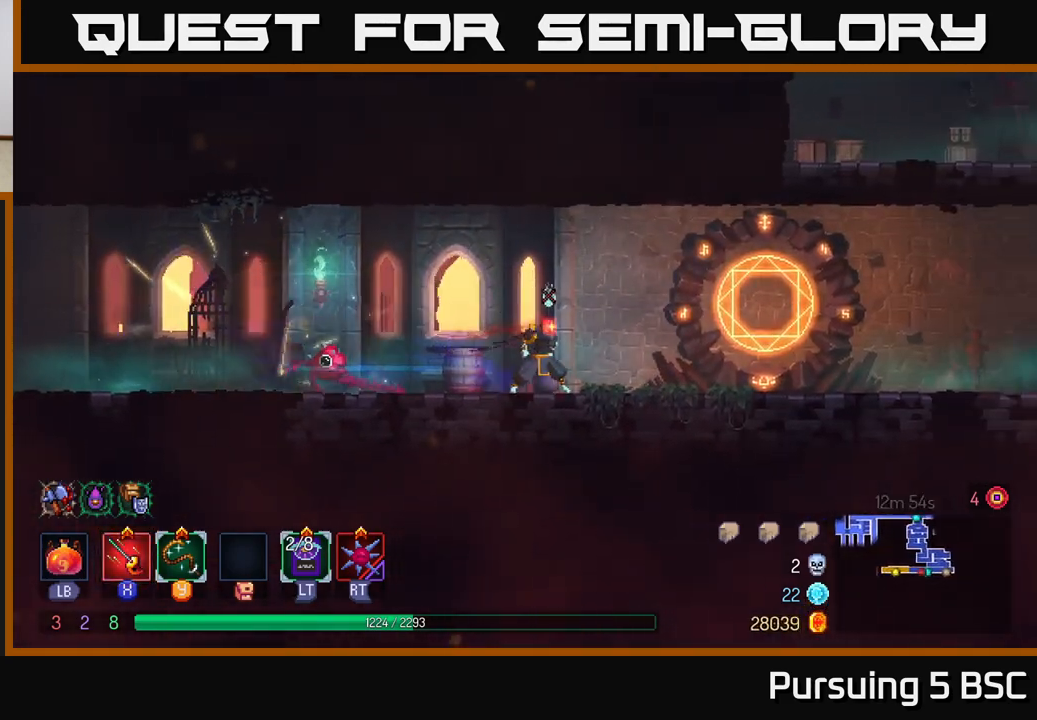
{"buttons": ["R1"], "left_stick": "right", "right_stick": "center", "events": [[500, "R1", "down"]]}
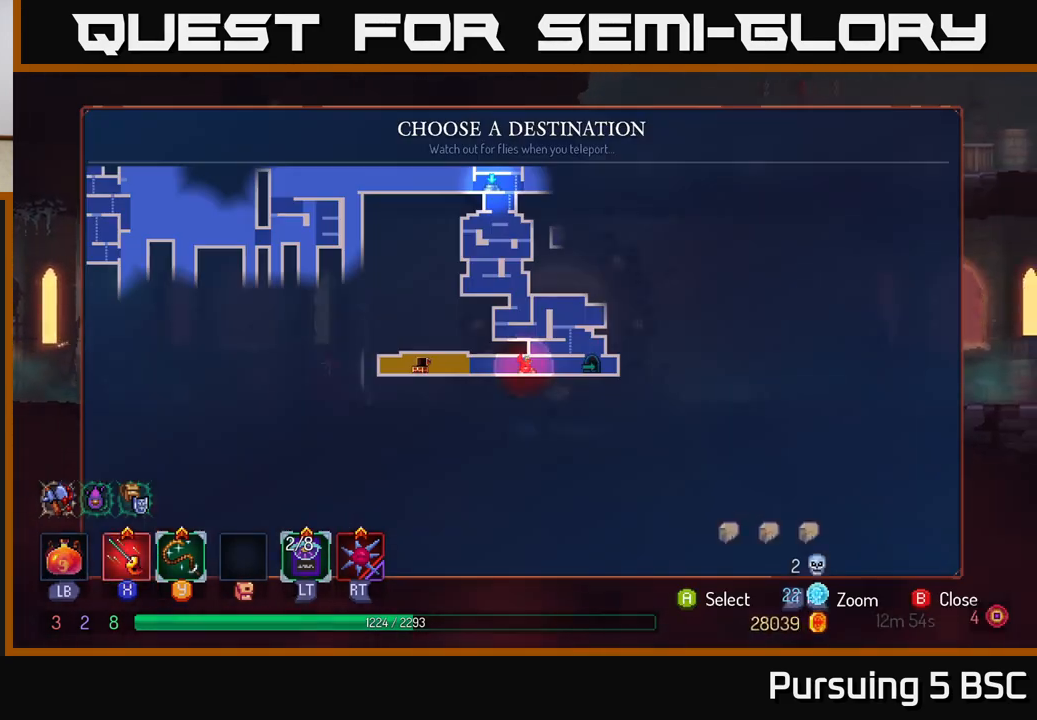
{"buttons": [], "left_stick": "center", "right_stick": "center", "events": [[150, "R1", "up"], [167, "left_stick", "center"]]}
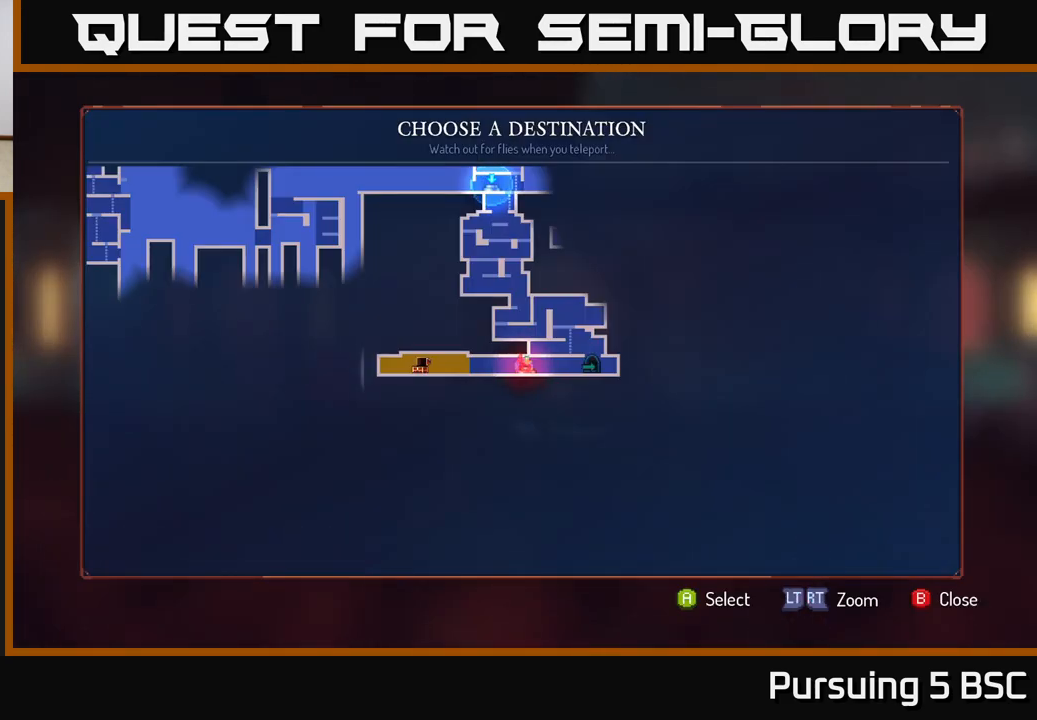
{"buttons": ["A"], "left_stick": "center", "right_stick": "center", "events": [[67, "left_stick", "up"], [300, "left_stick", "center"], [467, "A", "down"]]}
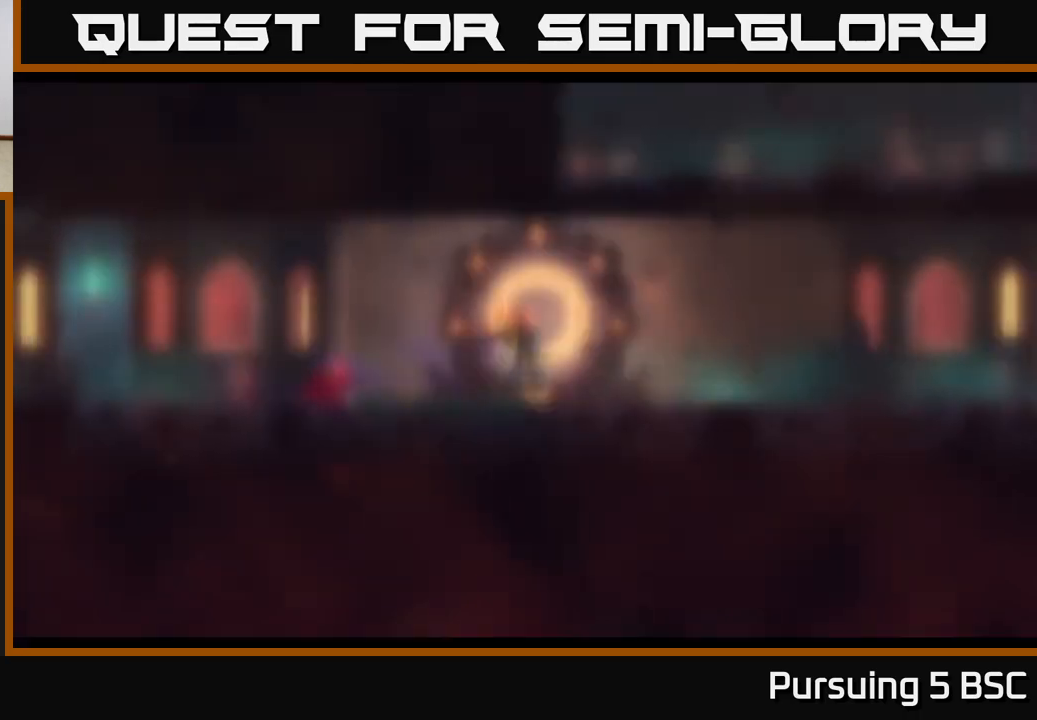
{"buttons": [], "left_stick": "right", "right_stick": "center", "events": [[67, "A", "up"], [183, "left_stick", "right"]]}
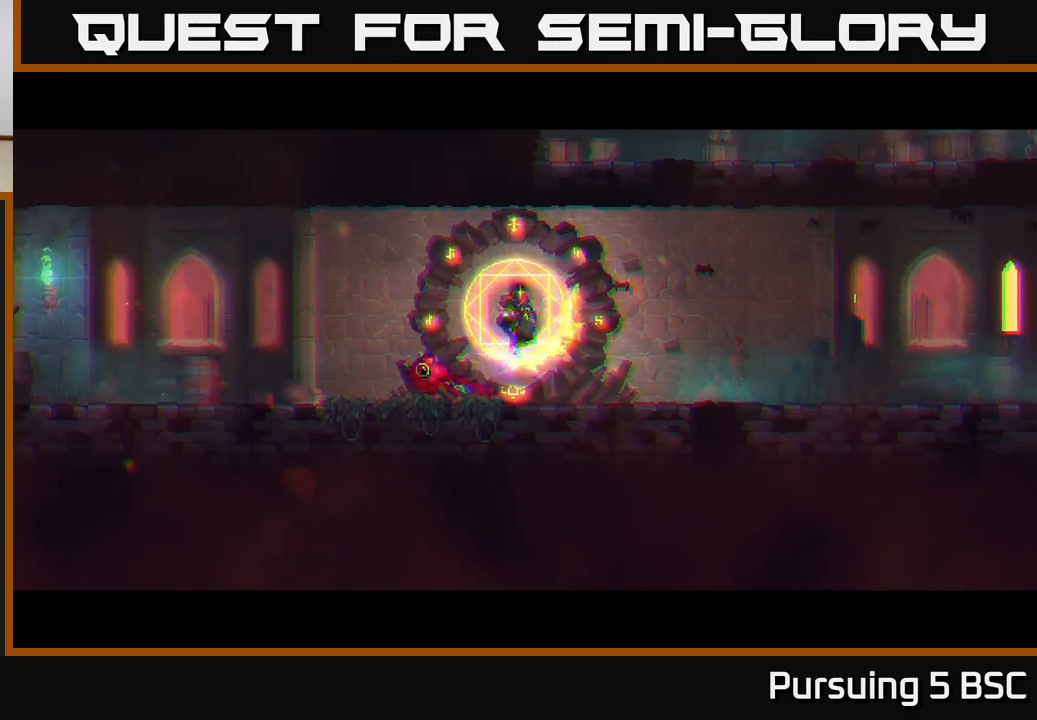
{"buttons": [], "left_stick": "right", "right_stick": "center", "events": []}
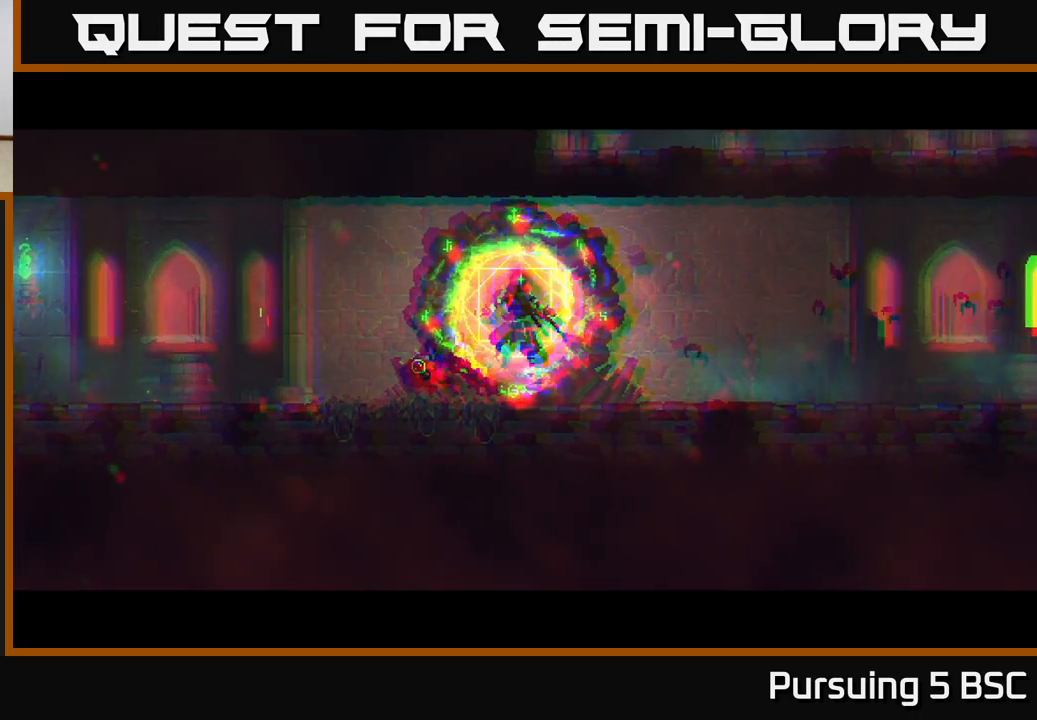
{"buttons": [], "left_stick": "right", "right_stick": "center", "events": []}
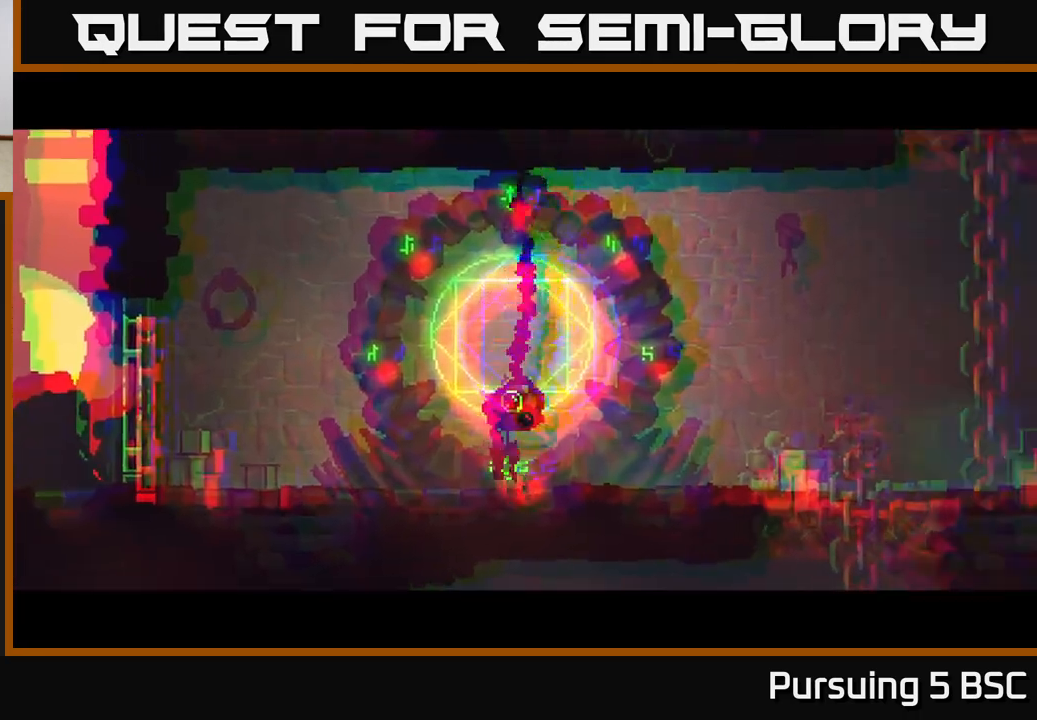
{"buttons": [], "left_stick": "right", "right_stick": "center", "events": [[117, "left_stick", "center"], [250, "left_stick", "right"]]}
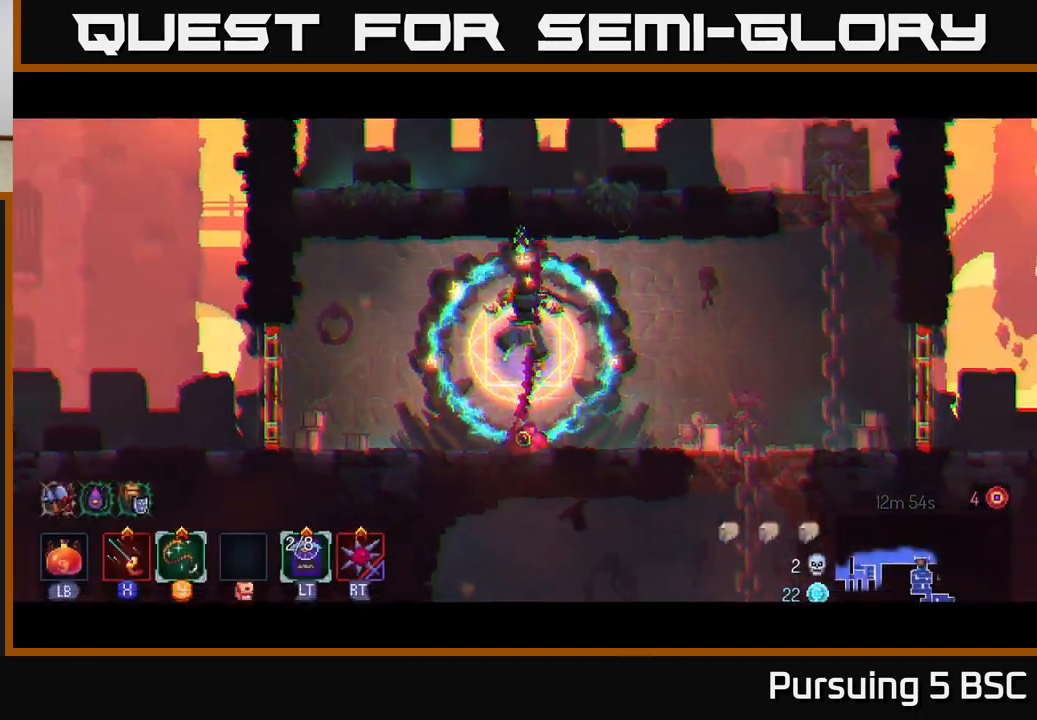
{"buttons": [], "left_stick": "right", "right_stick": "center", "events": [[200, "B", "down"], [267, "B", "up"], [367, "B", "down"], [417, "B", "up"]]}
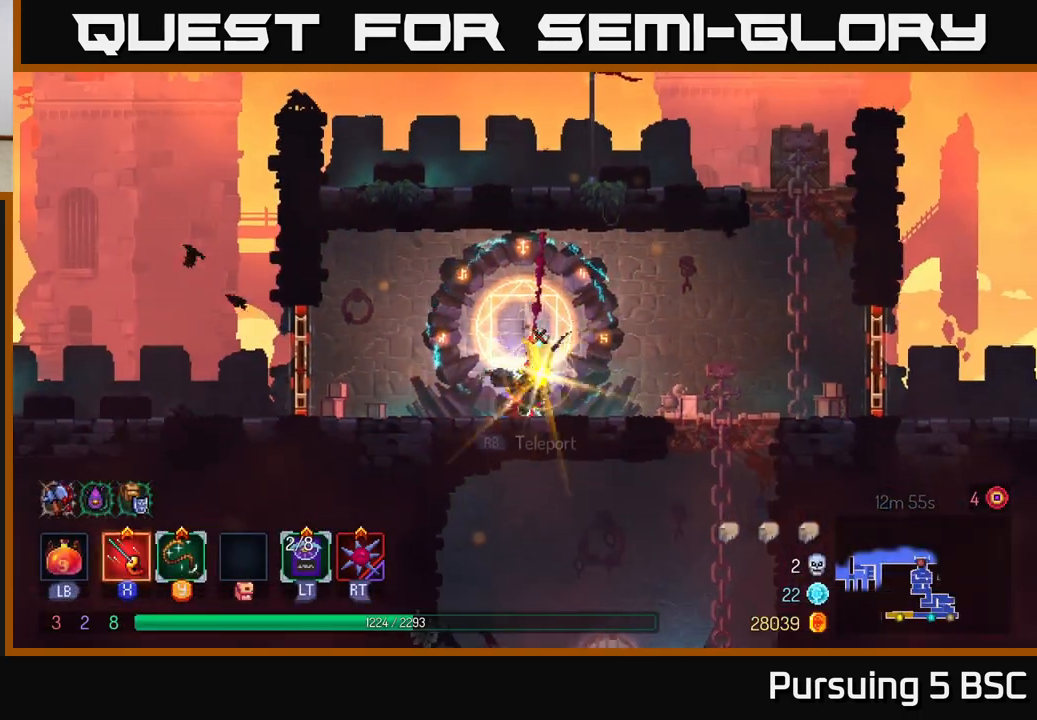
{"buttons": [], "left_stick": "right", "right_stick": "center", "events": [[50, "B", "down"], [167, "B", "up"]]}
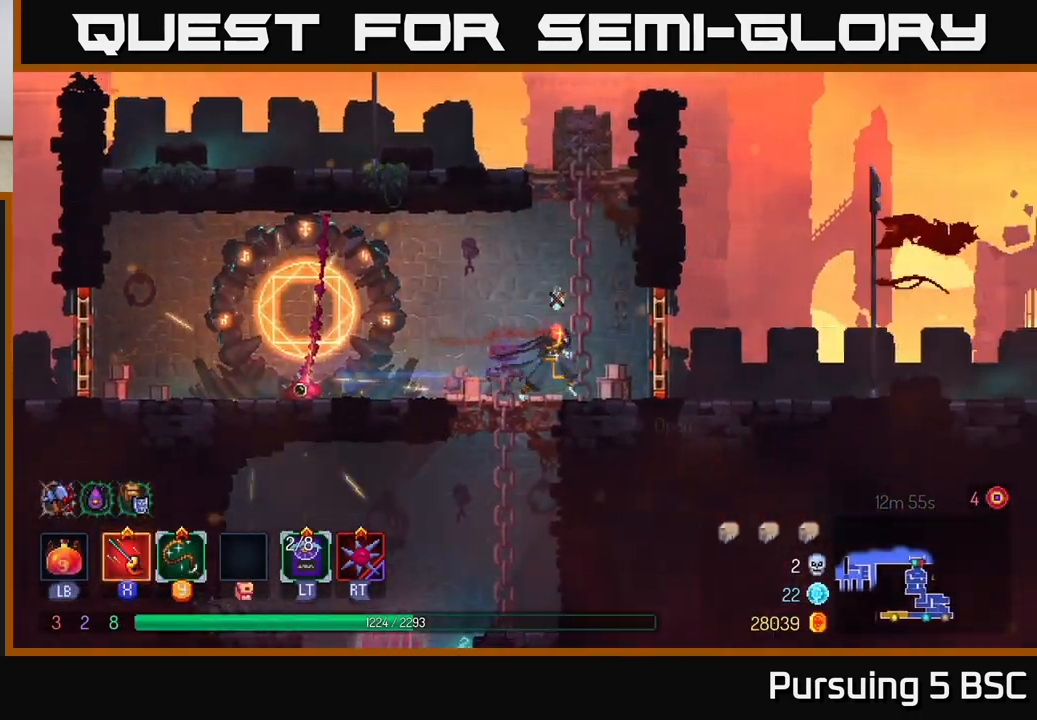
{"buttons": [], "left_stick": "right", "right_stick": "center", "events": [[150, "R1", "down"], [267, "R1", "up"], [300, "B", "down"], [450, "B", "up"]]}
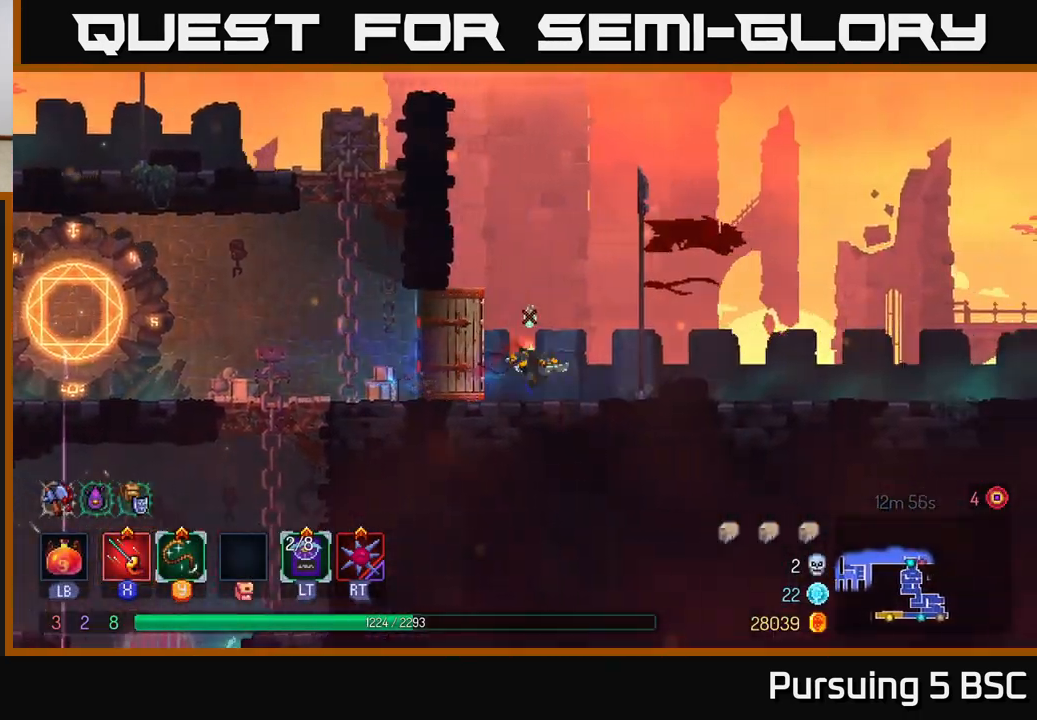
{"buttons": [], "left_stick": "right", "right_stick": "center", "events": [[300, "A", "down"], [500, "A", "up"]]}
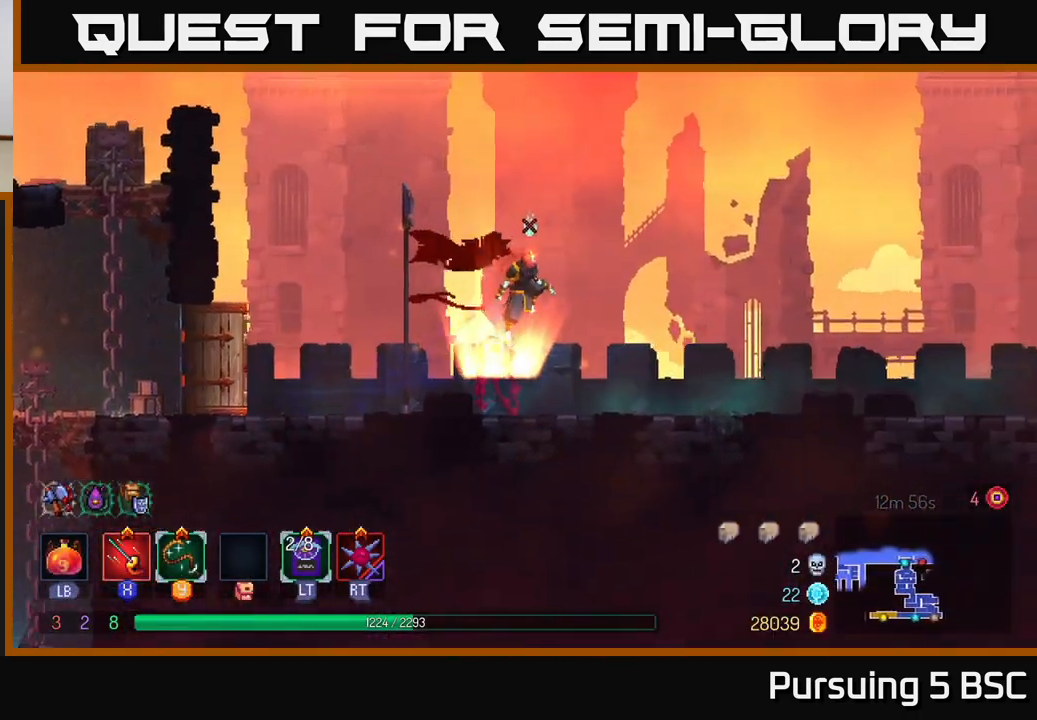
{"buttons": ["B"], "left_stick": "right", "right_stick": "center", "events": [[317, "B", "down"]]}
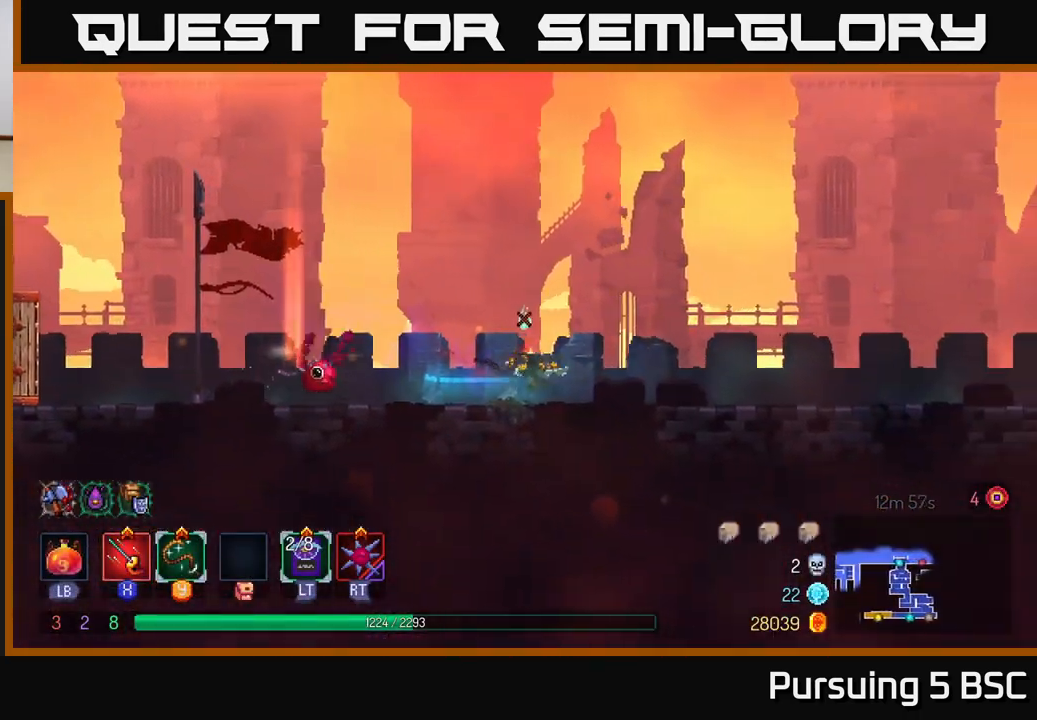
{"buttons": [], "left_stick": "right", "right_stick": "center", "events": [[50, "B", "up"], [250, "A", "down"], [417, "A", "up"]]}
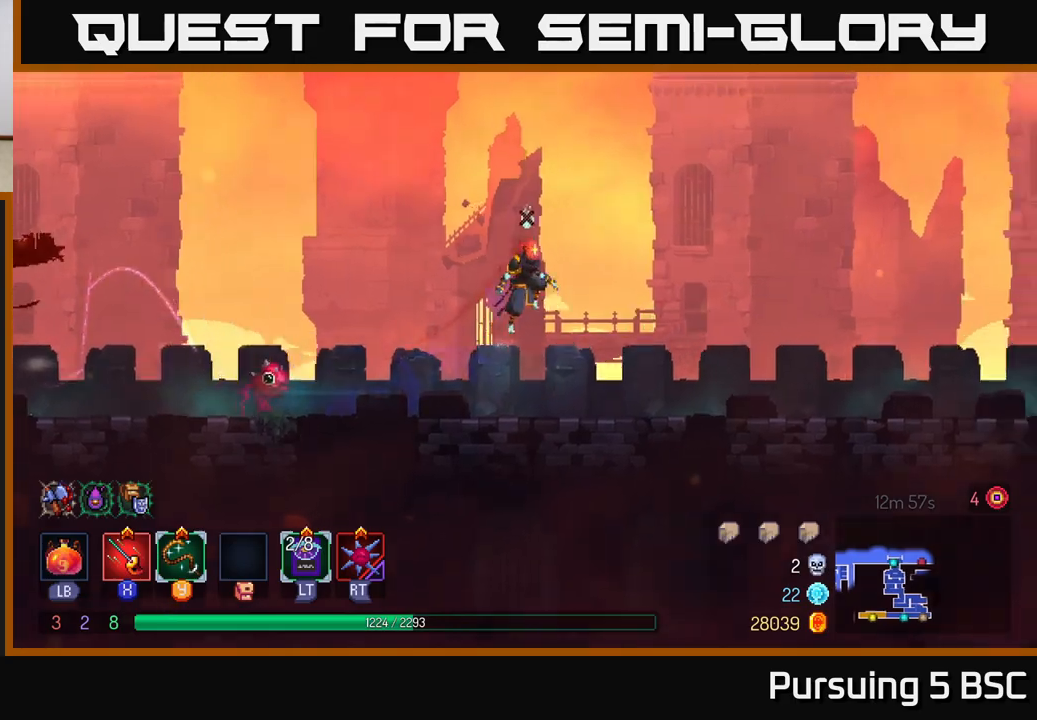
{"buttons": [], "left_stick": "right", "right_stick": "center", "events": [[267, "B", "down"], [467, "B", "up"]]}
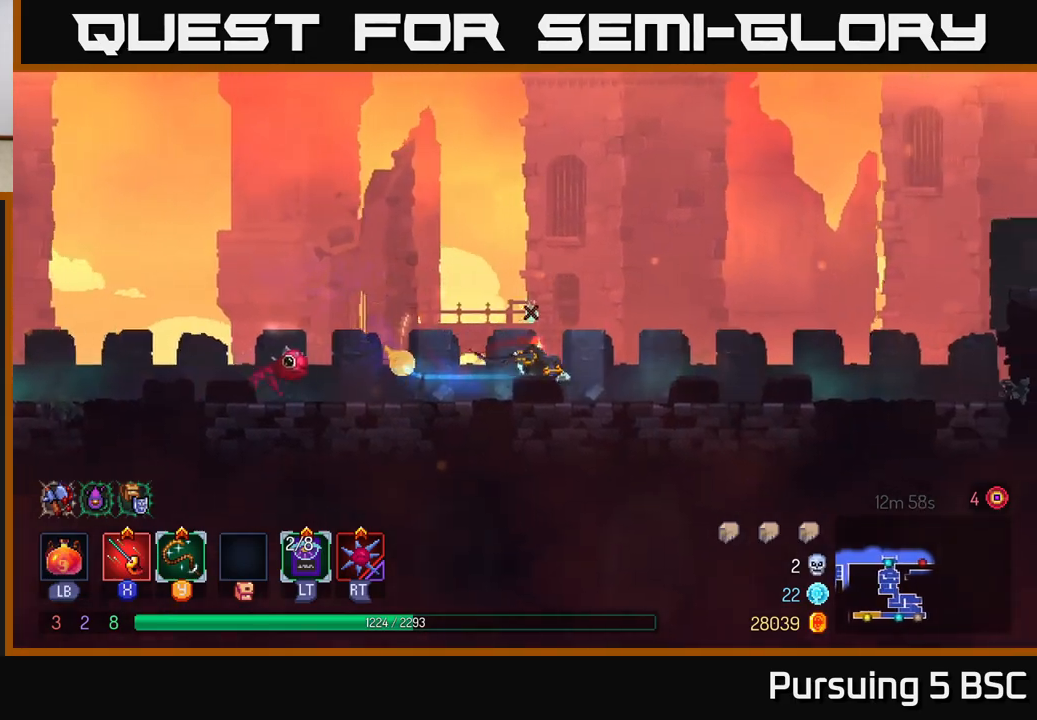
{"buttons": [], "left_stick": "right", "right_stick": "center", "events": [[200, "A", "down"], [333, "A", "up"]]}
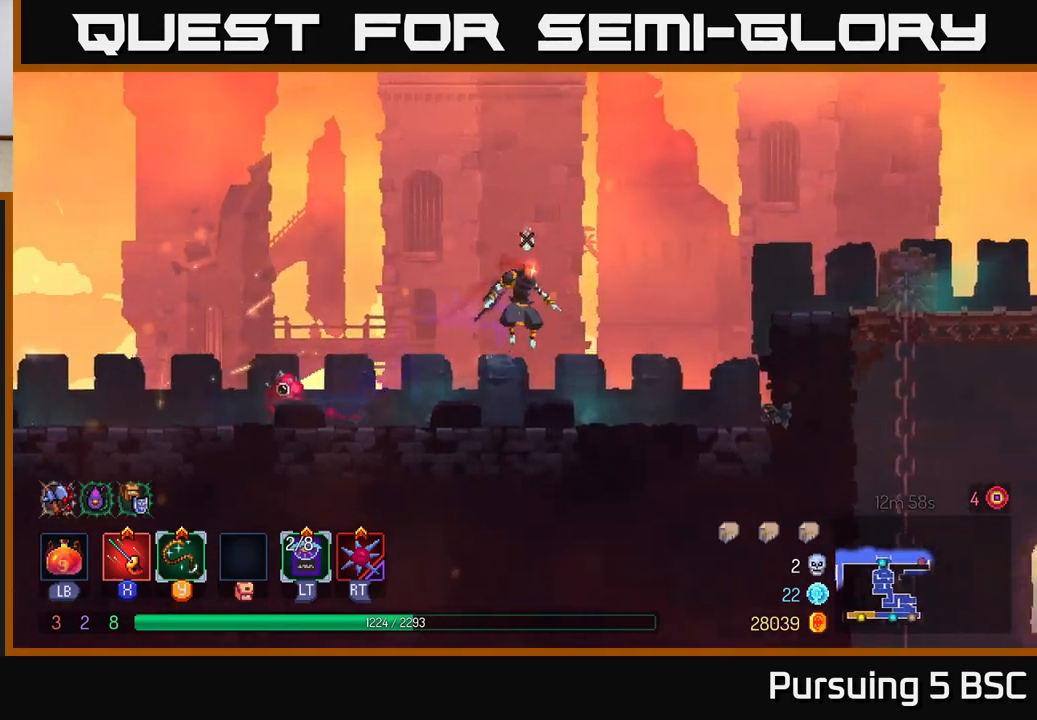
{"buttons": ["A"], "left_stick": "right", "right_stick": "center", "events": [[283, "A", "down"], [367, "A", "up"], [450, "A", "down"]]}
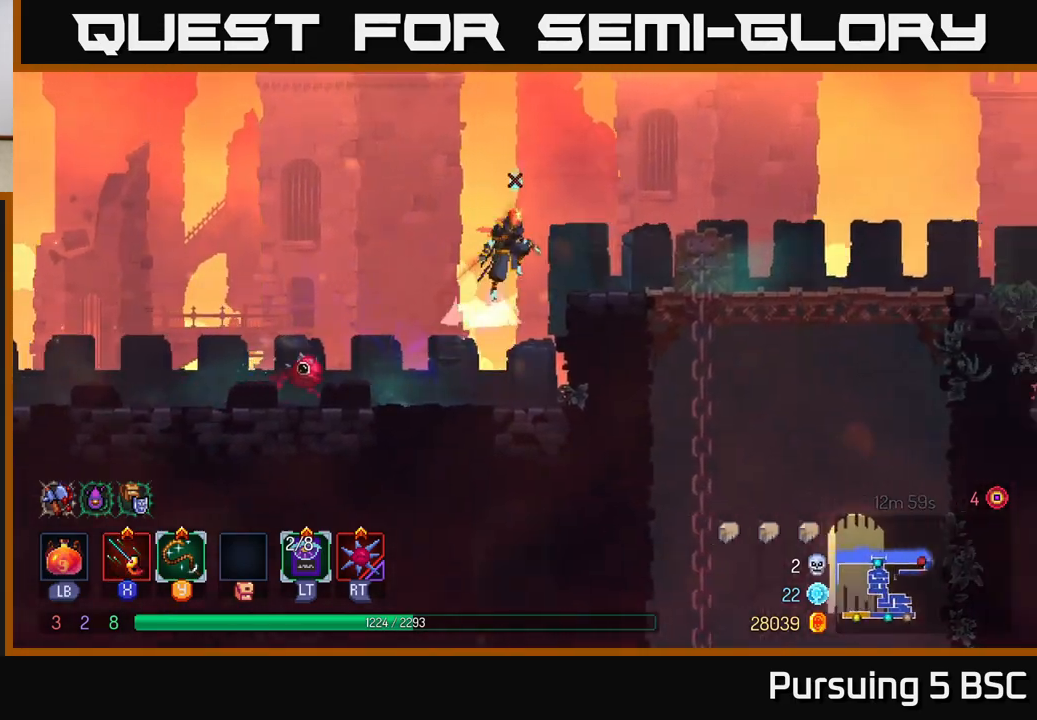
{"buttons": [], "left_stick": "right", "right_stick": "center", "events": [[100, "A", "up"], [200, "B", "down"], [333, "B", "up"]]}
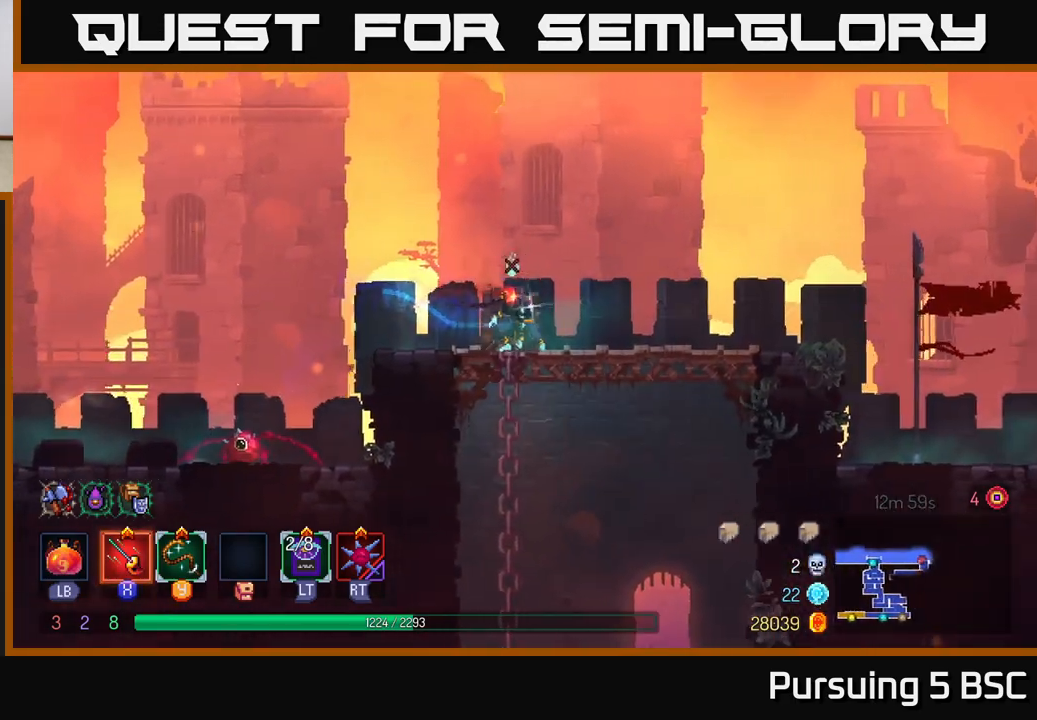
{"buttons": [], "left_stick": "down", "right_stick": "center", "events": [[233, "A", "down"], [250, "left_stick", "down"], [300, "A", "up"], [350, "A", "down"], [483, "A", "up"]]}
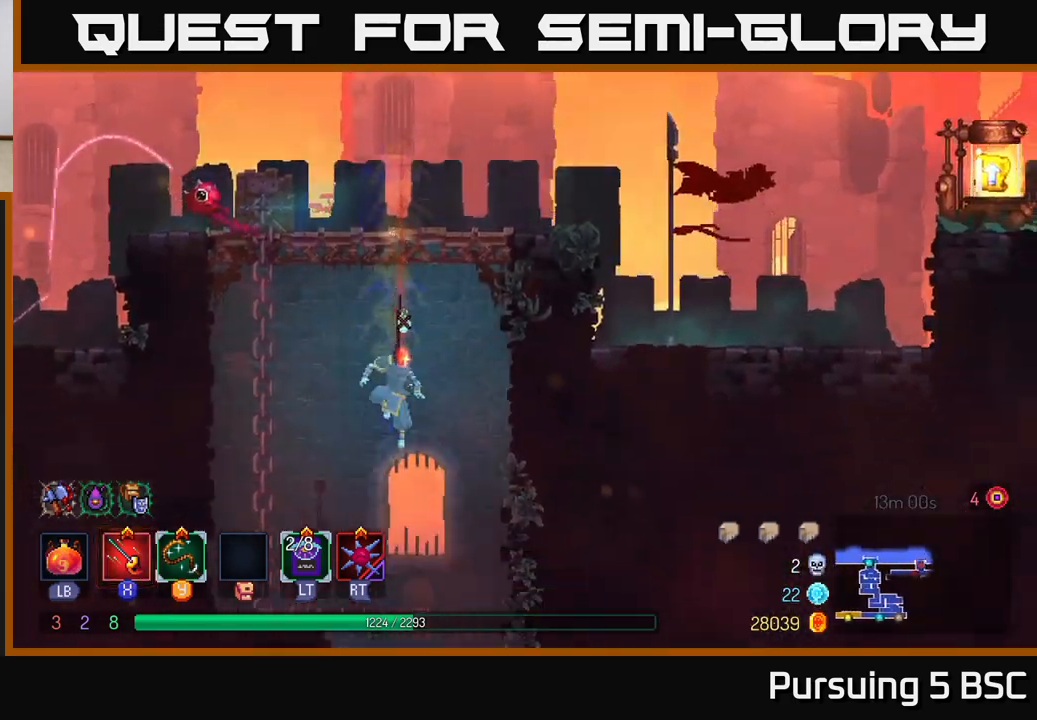
{"buttons": [], "left_stick": "center", "right_stick": "center", "events": [[133, "left_stick", "center"]]}
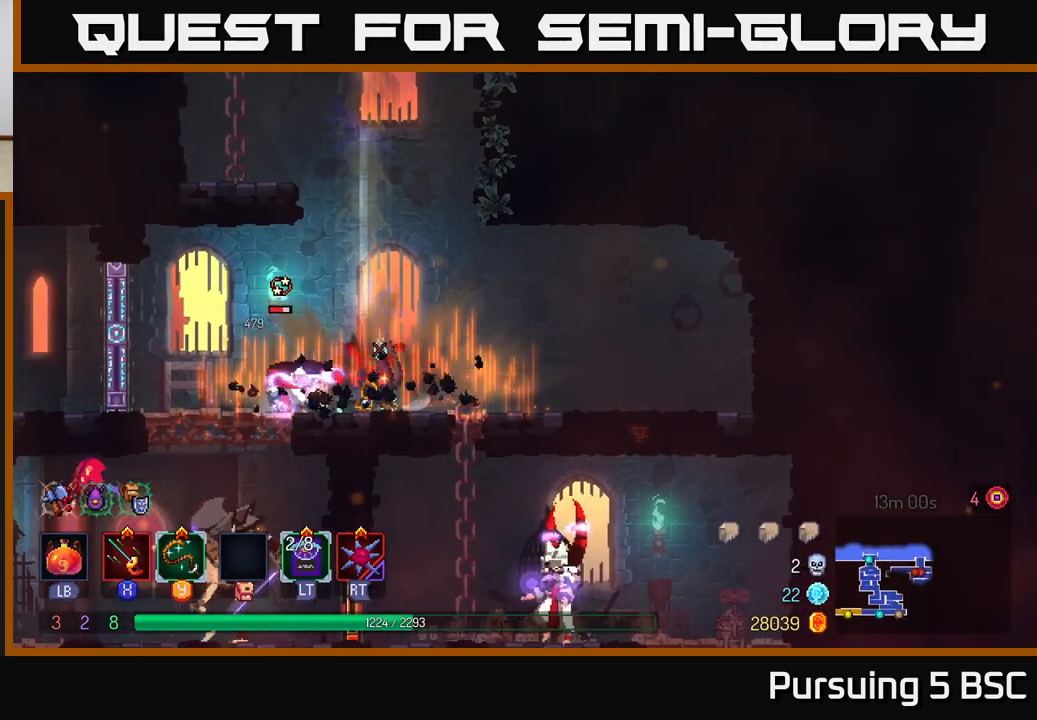
{"buttons": [], "left_stick": "center", "right_stick": "center", "events": [[67, "left_stick", "left"], [117, "Y", "down"], [217, "Y", "up"], [400, "left_stick", "center"]]}
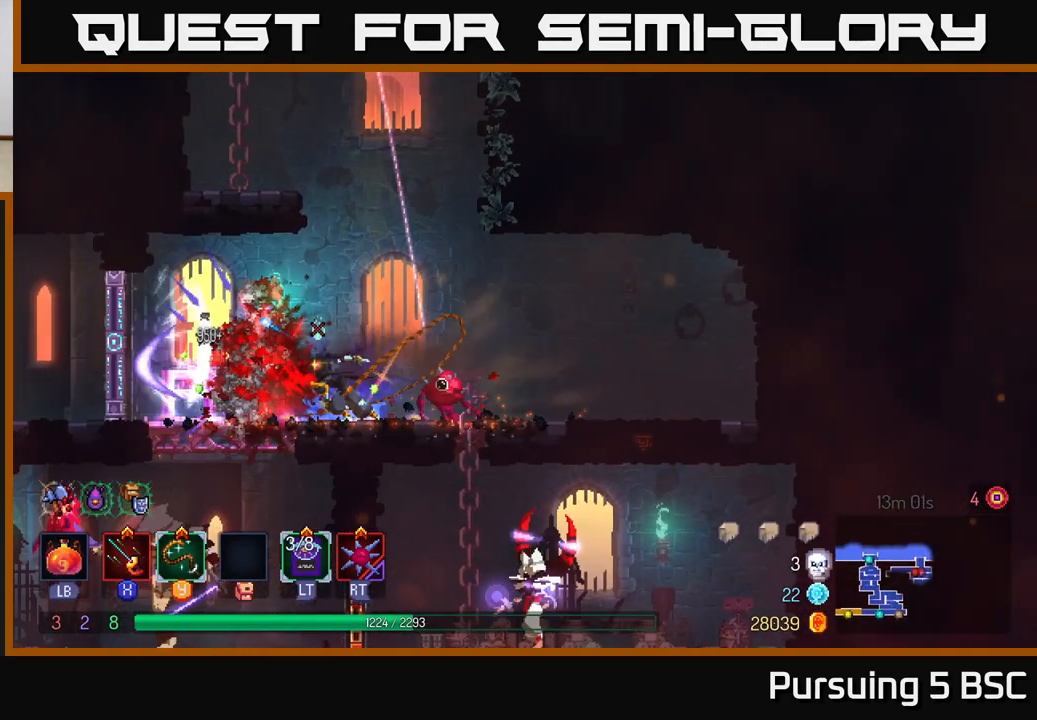
{"buttons": [], "left_stick": "left", "right_stick": "center", "events": [[50, "Y", "down"], [167, "Y", "up"], [433, "left_stick", "left"]]}
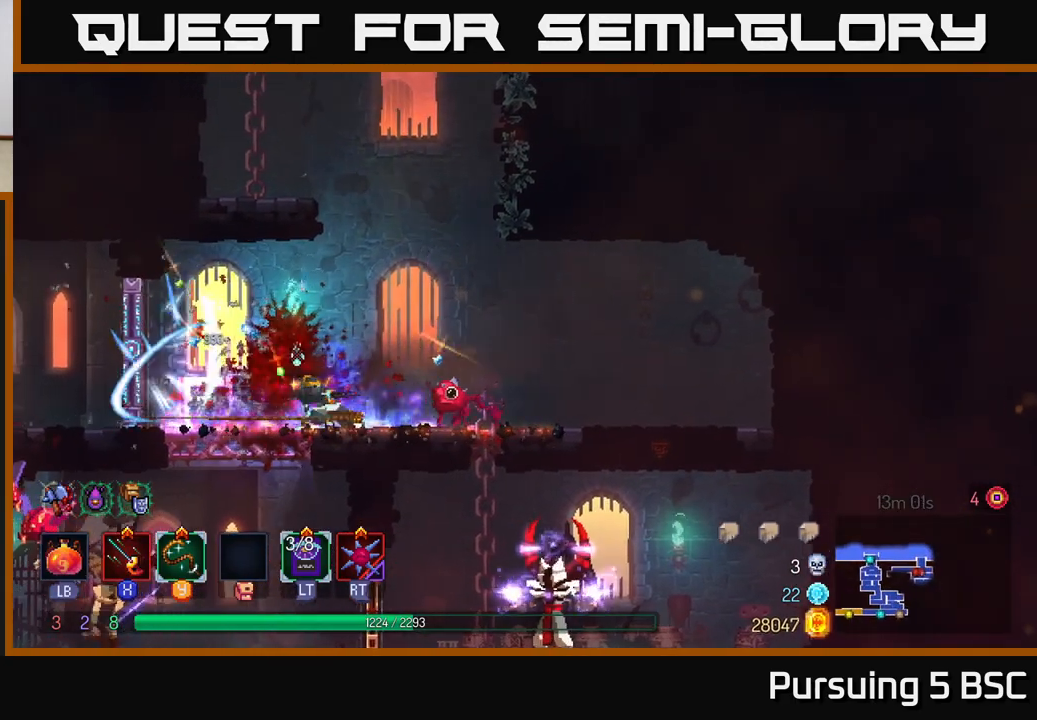
{"buttons": ["A"], "left_stick": "down", "right_stick": "center", "events": [[350, "A", "down"], [367, "left_stick", "down"], [417, "A", "up"], [467, "A", "down"]]}
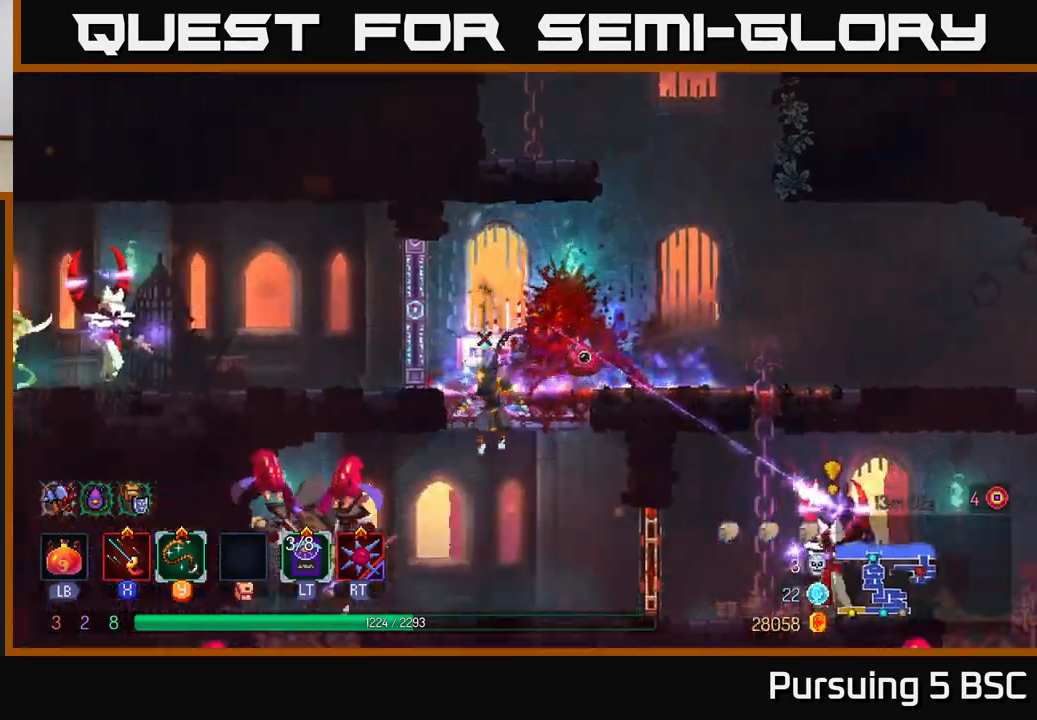
{"buttons": ["Y"], "left_stick": "left", "right_stick": "center", "events": [[67, "A", "up"], [183, "left_stick", "center"], [317, "left_stick", "left"], [433, "Y", "down"]]}
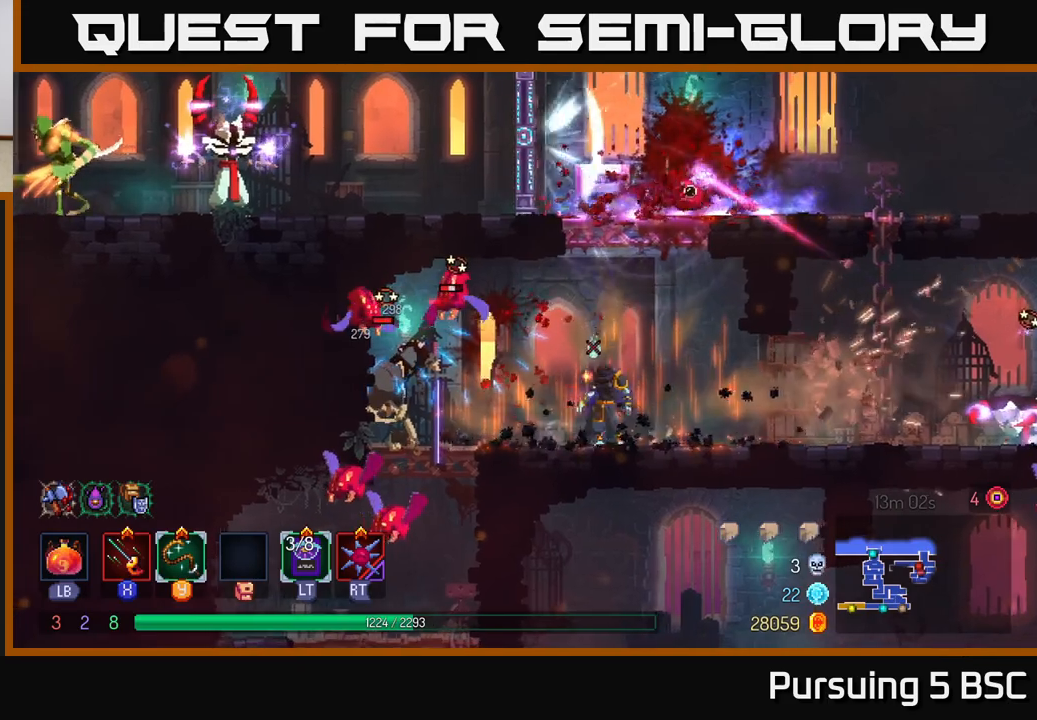
{"buttons": ["Y"], "left_stick": "center", "right_stick": "center", "events": [[33, "Y", "up"], [417, "Y", "down"], [467, "left_stick", "center"]]}
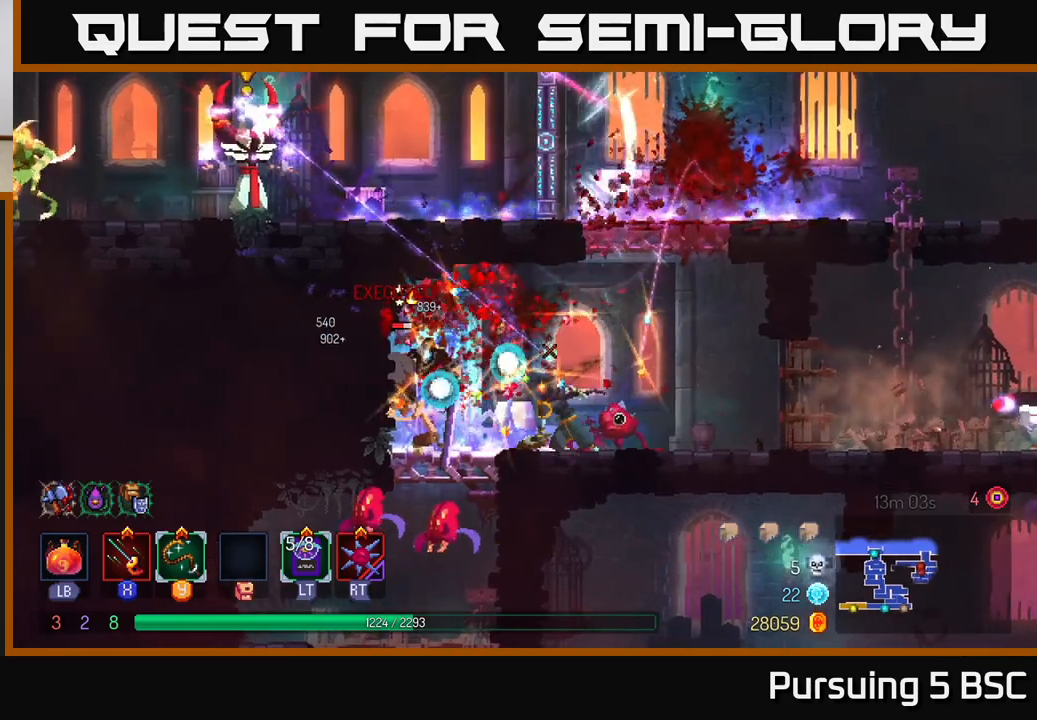
{"buttons": ["B"], "left_stick": "left", "right_stick": "center", "events": [[17, "Y", "up"], [200, "left_stick", "left"], [450, "B", "down"]]}
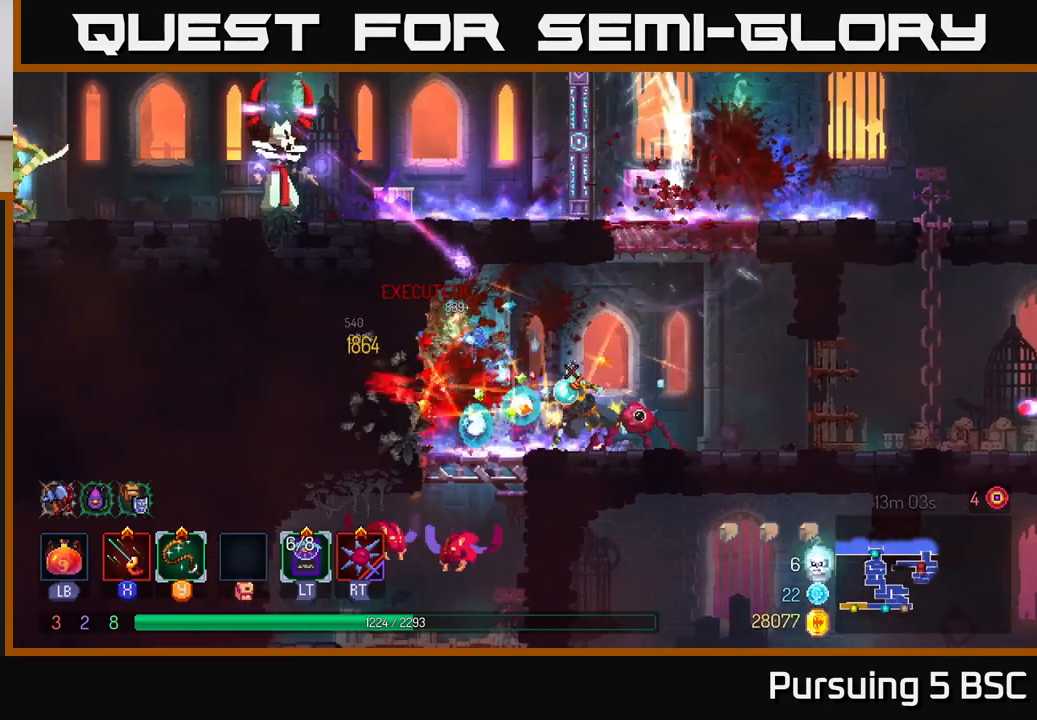
{"buttons": ["A"], "left_stick": "down", "right_stick": "center", "events": [[100, "B", "up"], [417, "left_stick", "down"], [467, "A", "down"]]}
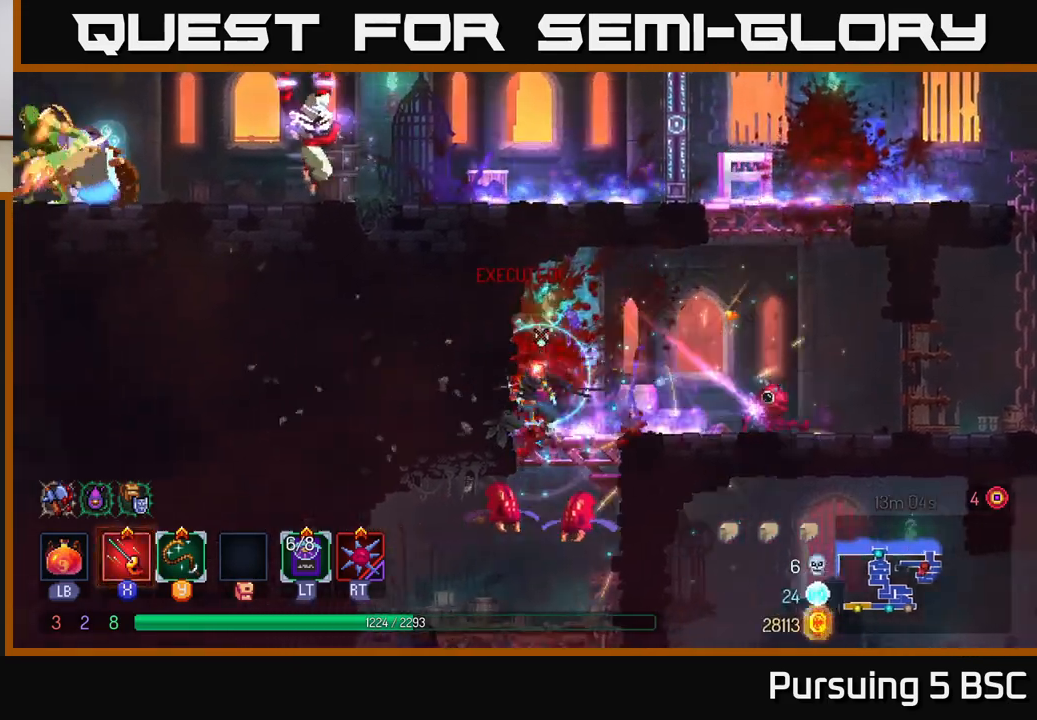
{"buttons": [], "left_stick": "left", "right_stick": "center", "events": [[17, "A", "up"], [83, "A", "down"], [150, "A", "up"], [183, "A", "down"], [300, "A", "up"], [350, "left_stick", "center"], [417, "left_stick", "left"]]}
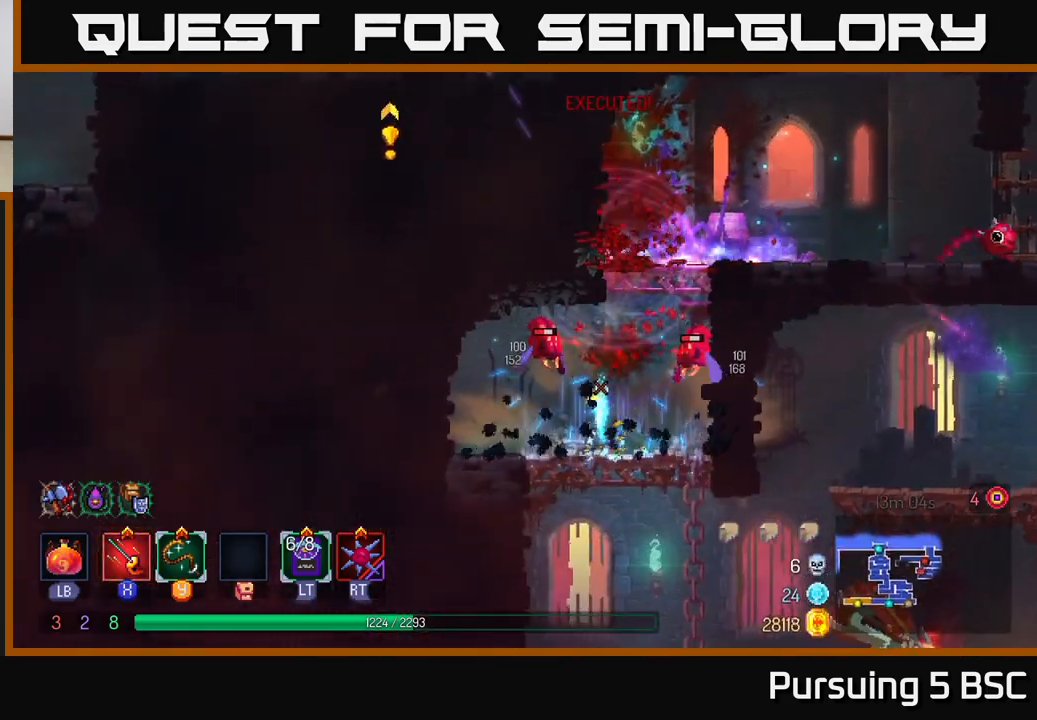
{"buttons": [], "left_stick": "right", "right_stick": "center", "events": [[183, "Y", "down"], [200, "left_stick", "up-right"], [267, "Y", "up"], [283, "left_stick", "right"]]}